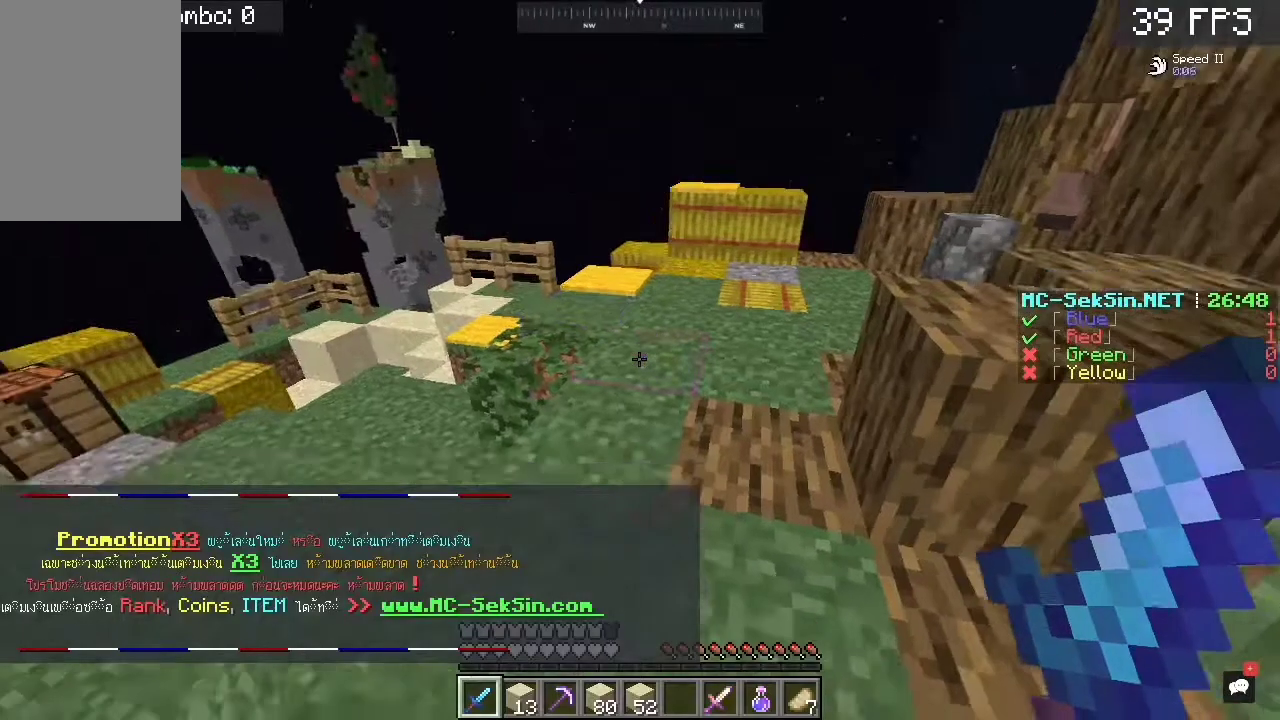
Gameplay with keyboard and mouse; each line is a JSON object with the keys and mouse buttons held at the frame after it. "events" lists presses ("down") and releases ("up") of "a", "c", "d", "s", "space", "w", "mouse_left" and "mouse_right" between this image and that frame as [ms after this image, input, new state], when the widget could be followed in between. "mouse_left", "mouse_right" = the "left", "right" buttons of the "mouse" list. No other keys are recorded. Fast repeated clicks can show as one long hold. Mouse movement is not recorded.
{"keys": ["a", "w"], "mouse": [], "events": [[17, "w", "down"], [350, "a", "down"]]}
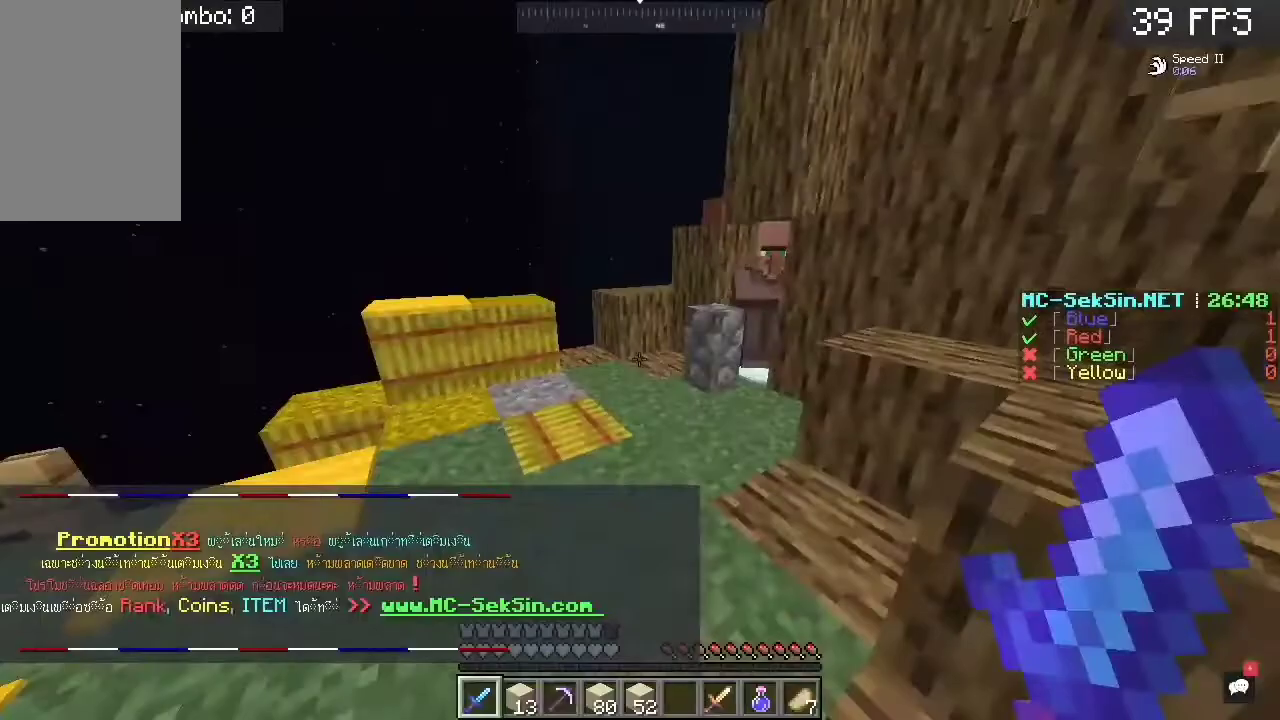
{"keys": ["s"], "mouse": ["right"], "events": [[150, "a", "up"], [217, "mouse_right", "down"], [317, "w", "up"], [450, "s", "down"]]}
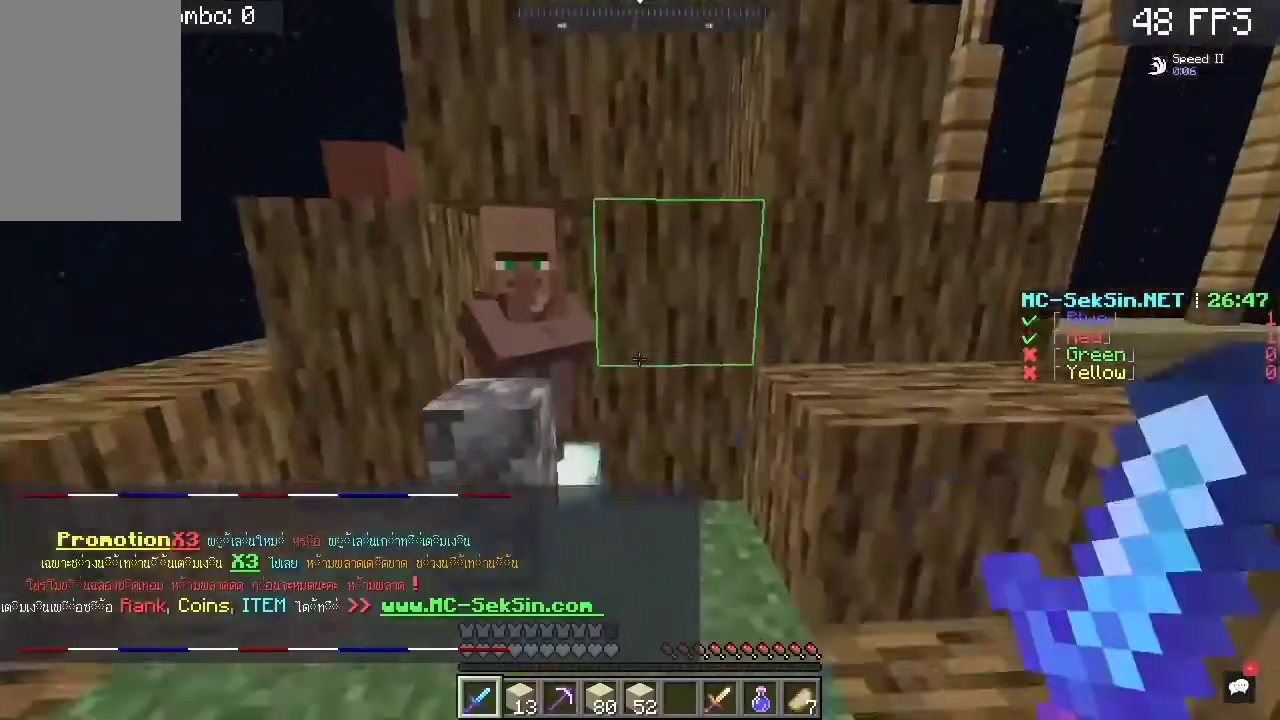
{"keys": [], "mouse": ["right"], "events": [[50, "mouse_right", "up"], [83, "s", "up"], [83, "w", "down"], [183, "a", "down"], [283, "mouse_right", "down"], [450, "a", "up"], [450, "w", "up"]]}
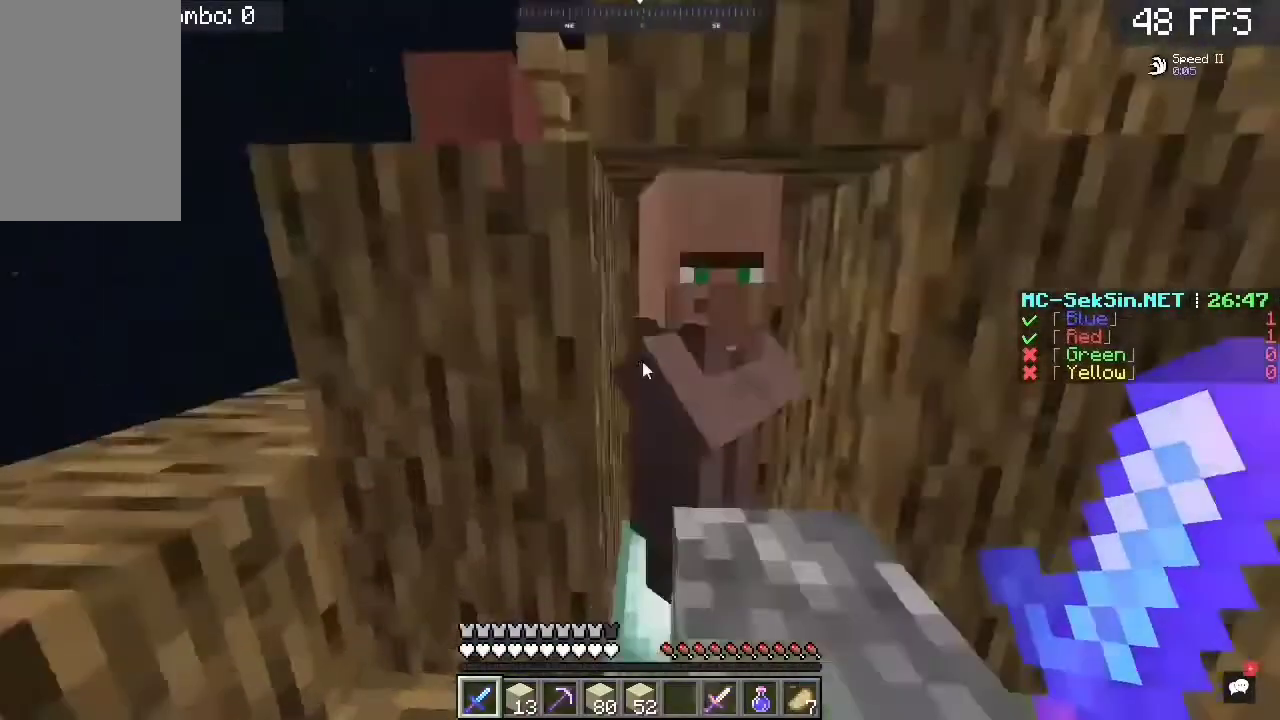
{"keys": [], "mouse": [], "events": [[117, "mouse_right", "up"]]}